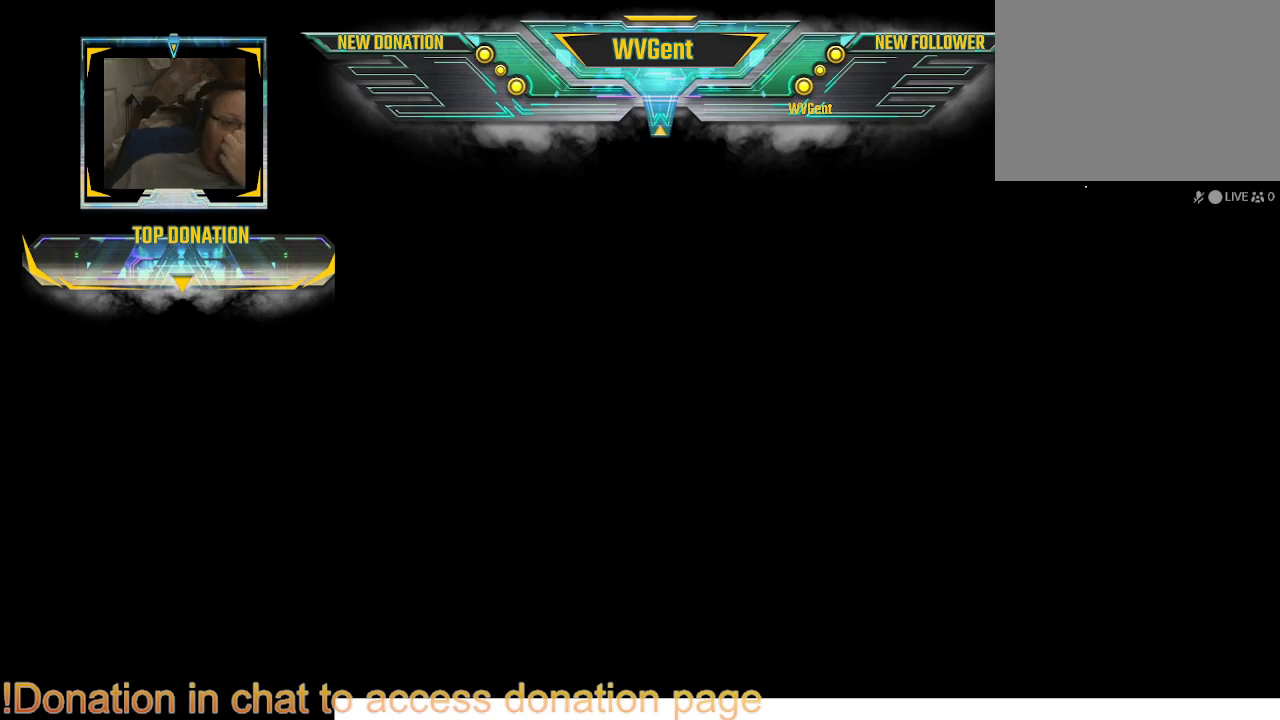
Gameplay with a controller (PlayStation layout); each line is a JSON object with the inputs held at the frame after it. "events" lists button and stick changes between this image and that frame as [ms after this image, input, new state], when the widget could be followed in between. Not read: L3 R3.
{"buttons": [], "left_stick": "center", "right_stick": "center", "events": []}
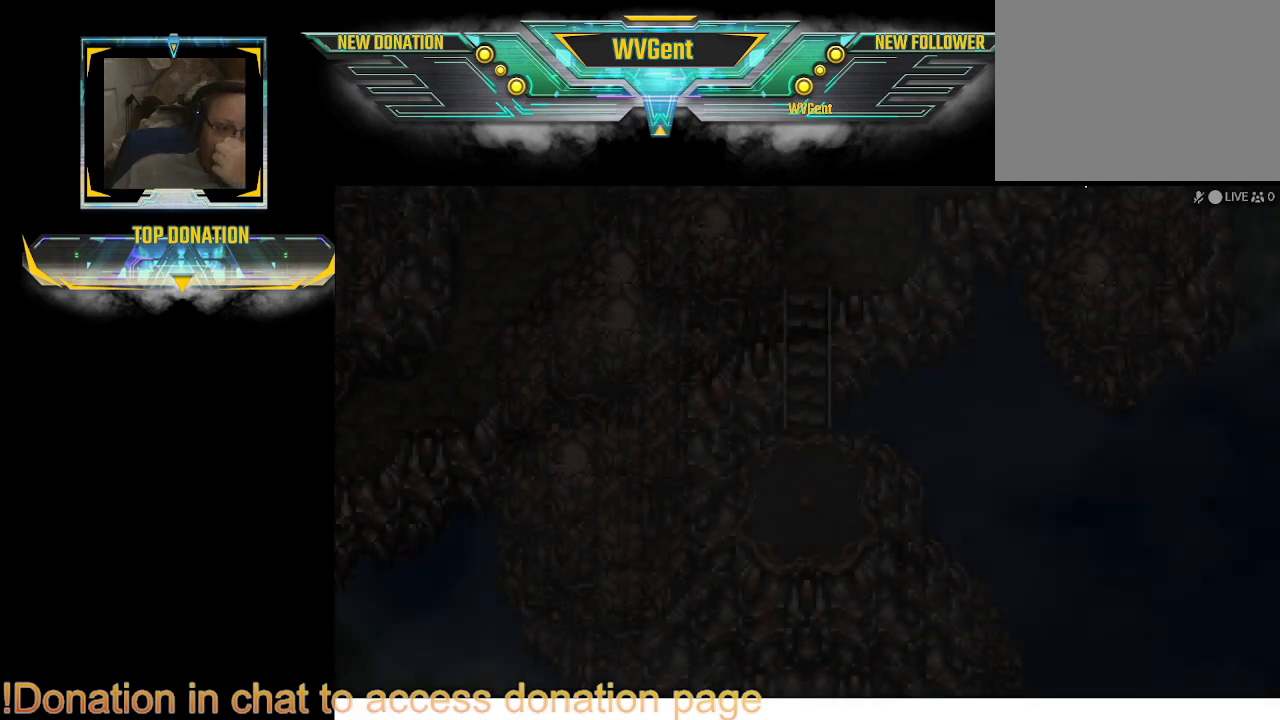
{"buttons": [], "left_stick": "center", "right_stick": "center", "events": []}
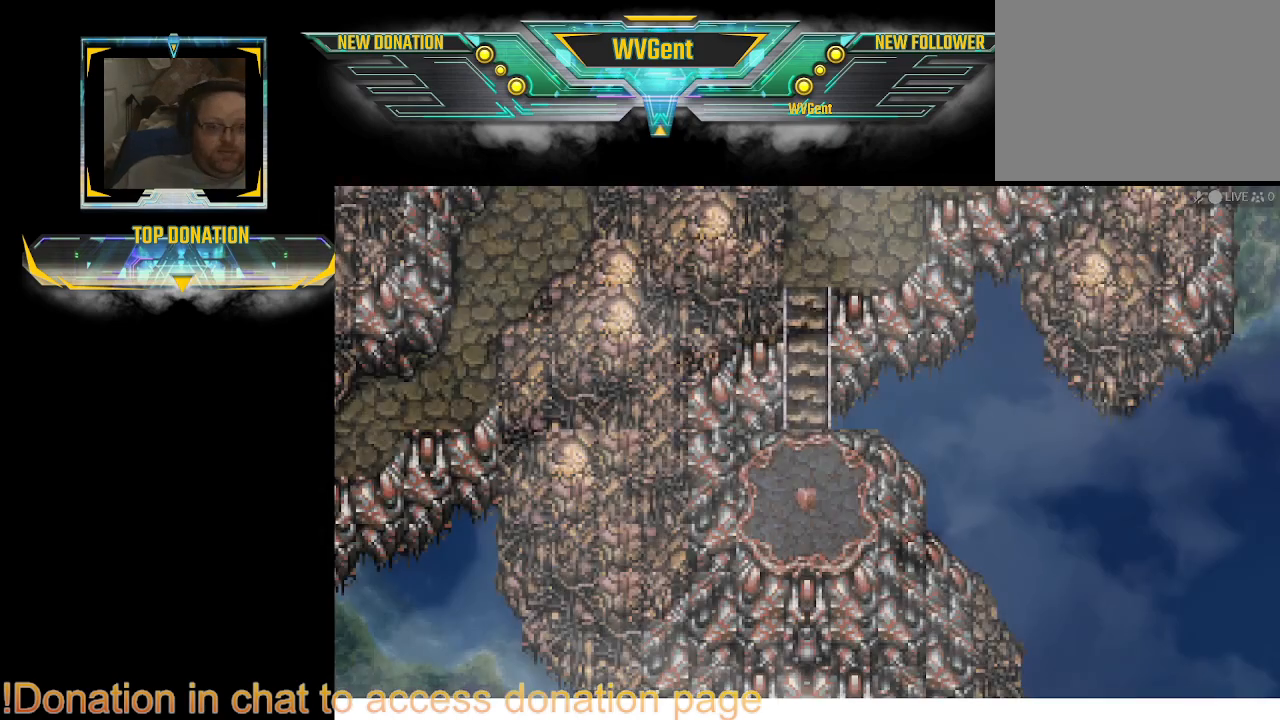
{"buttons": [], "left_stick": "center", "right_stick": "center", "events": []}
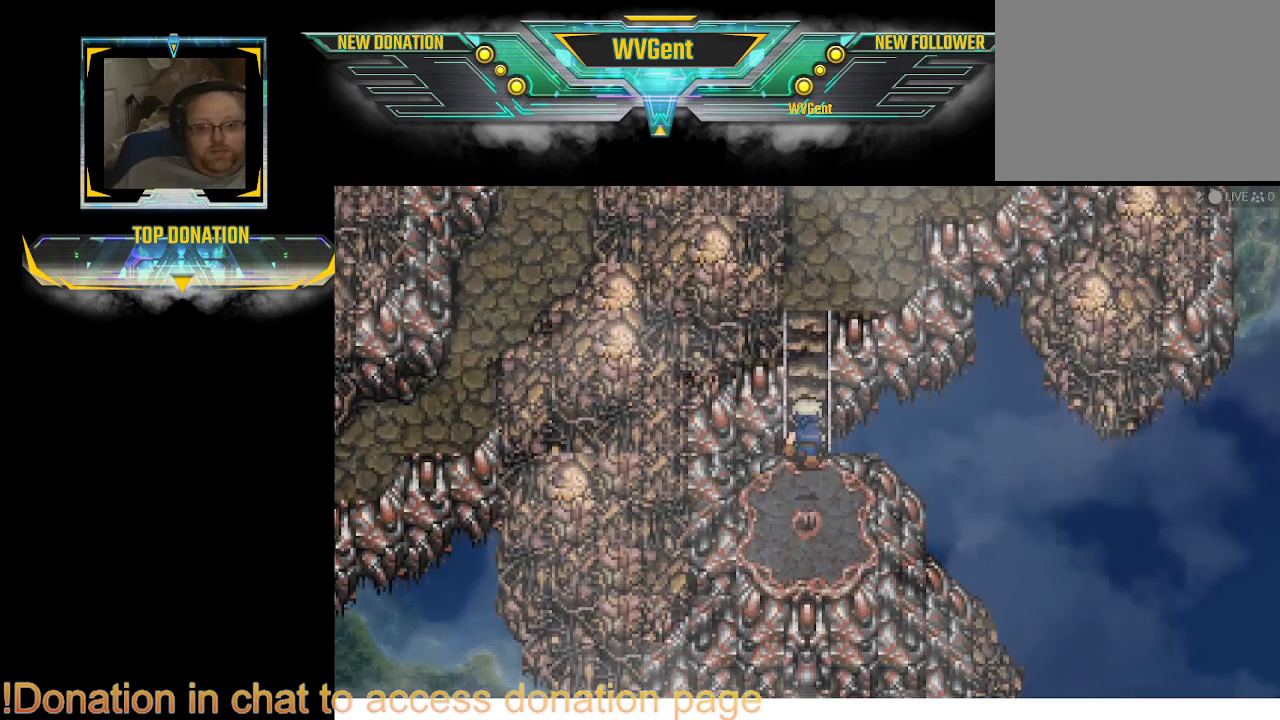
{"buttons": [], "left_stick": "up", "right_stick": "center", "events": [[467, "left_stick", "up"]]}
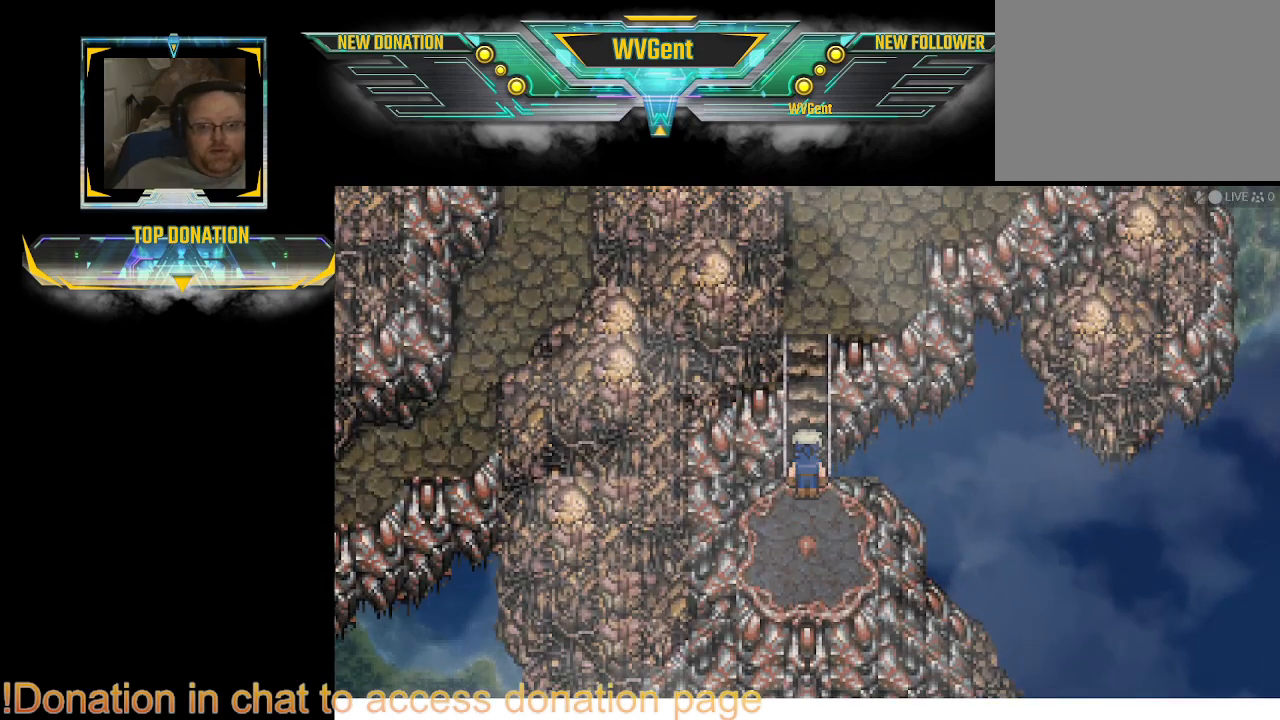
{"buttons": [], "left_stick": "up", "right_stick": "center", "events": []}
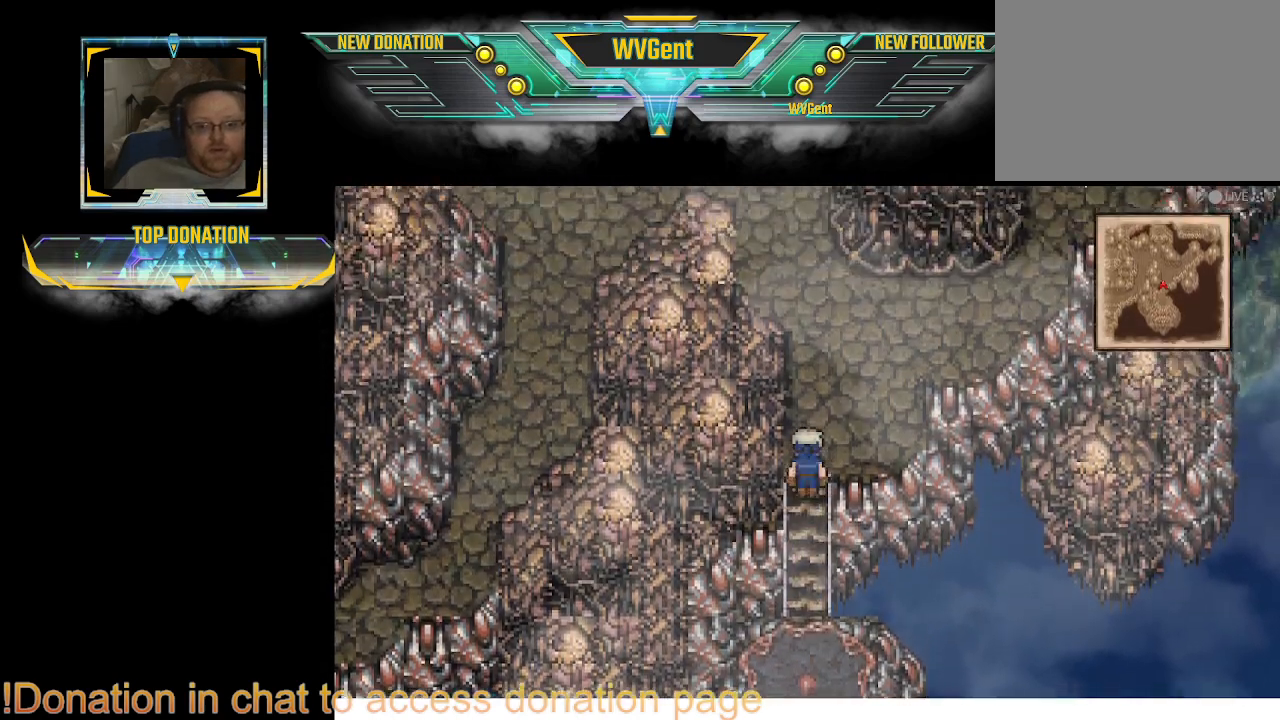
{"buttons": [], "left_stick": "up", "right_stick": "center", "events": []}
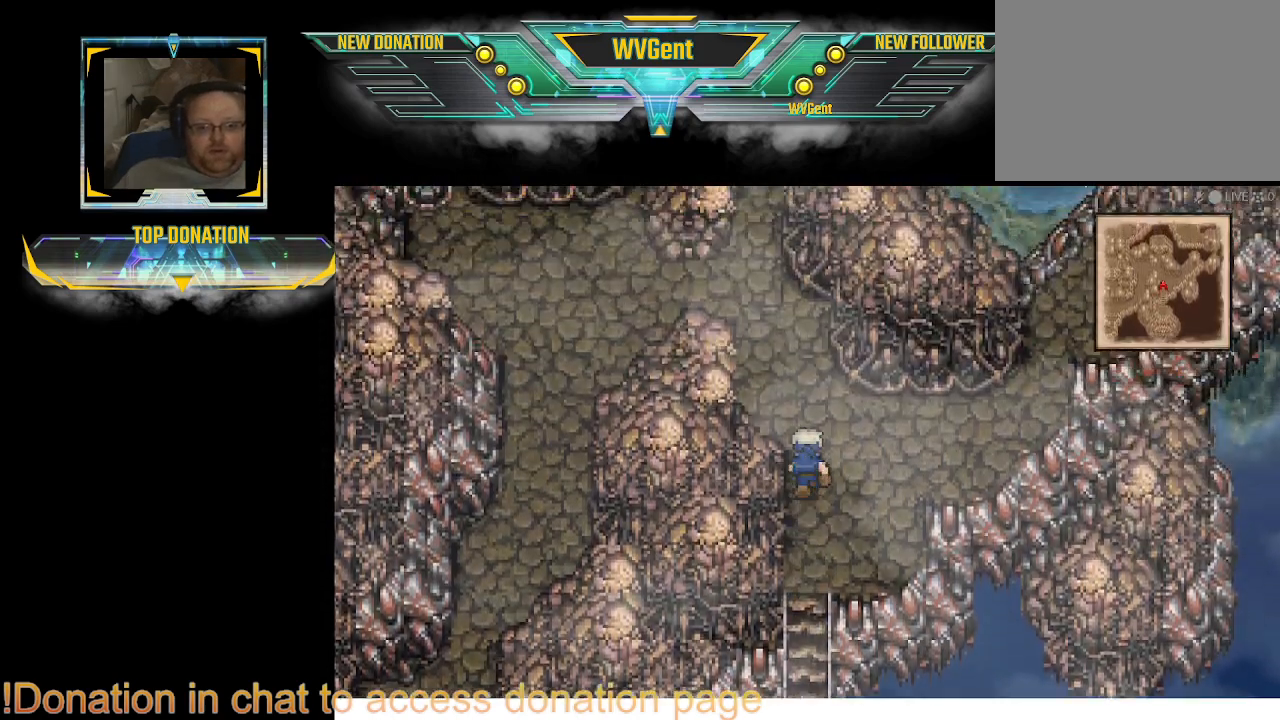
{"buttons": [], "left_stick": "up-left", "right_stick": "center", "events": [[367, "left_stick", "up-left"]]}
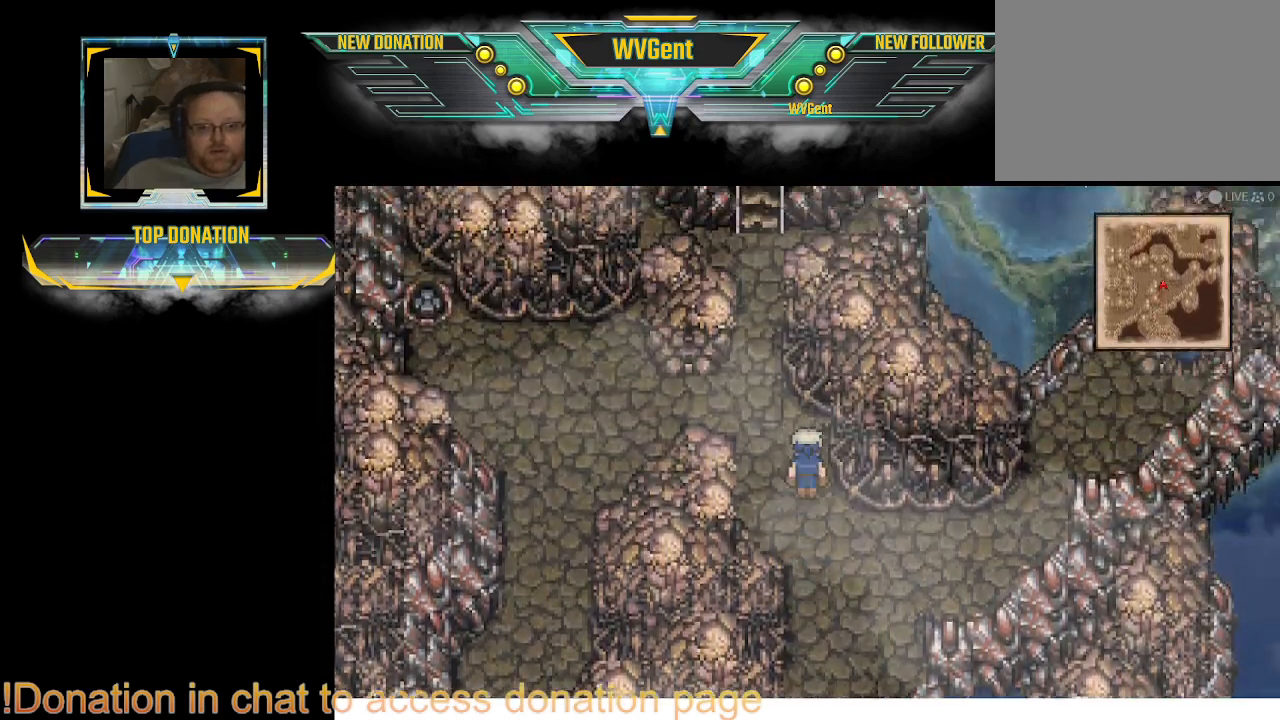
{"buttons": [], "left_stick": "left", "right_stick": "center", "events": [[300, "left_stick", "left"]]}
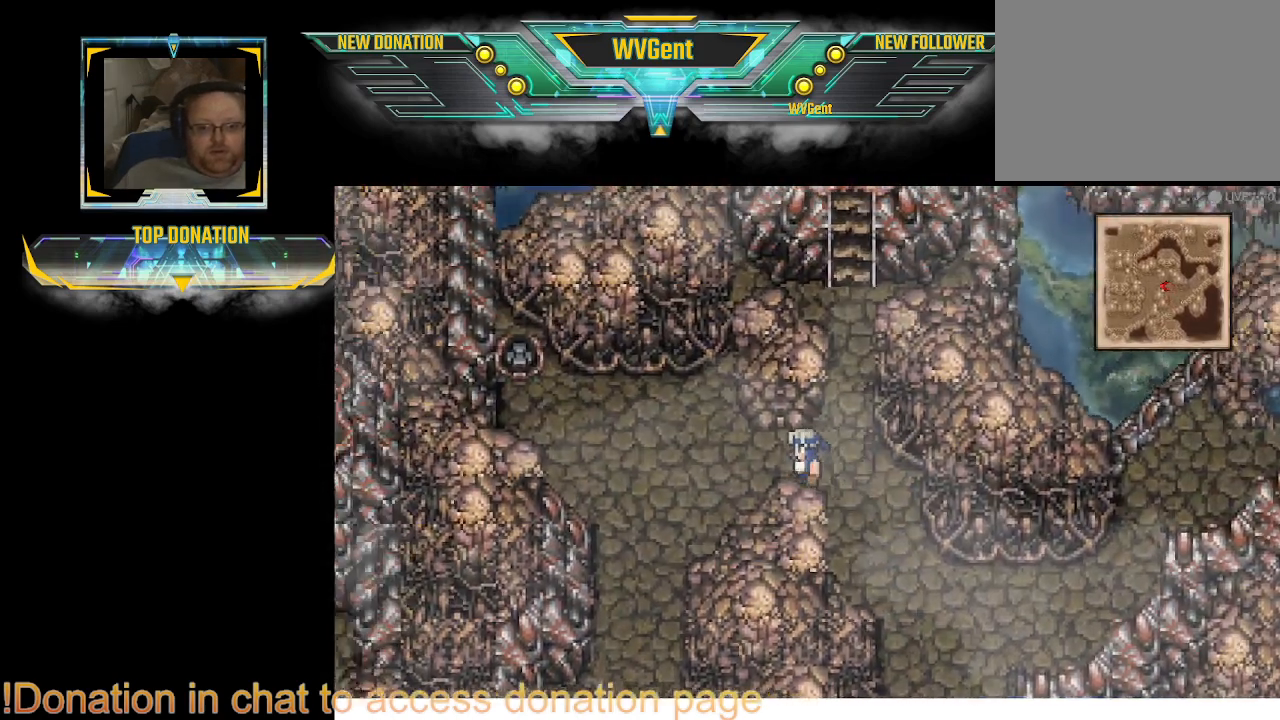
{"buttons": [], "left_stick": "right", "right_stick": "center", "events": [[67, "left_stick", "center"], [467, "left_stick", "right"]]}
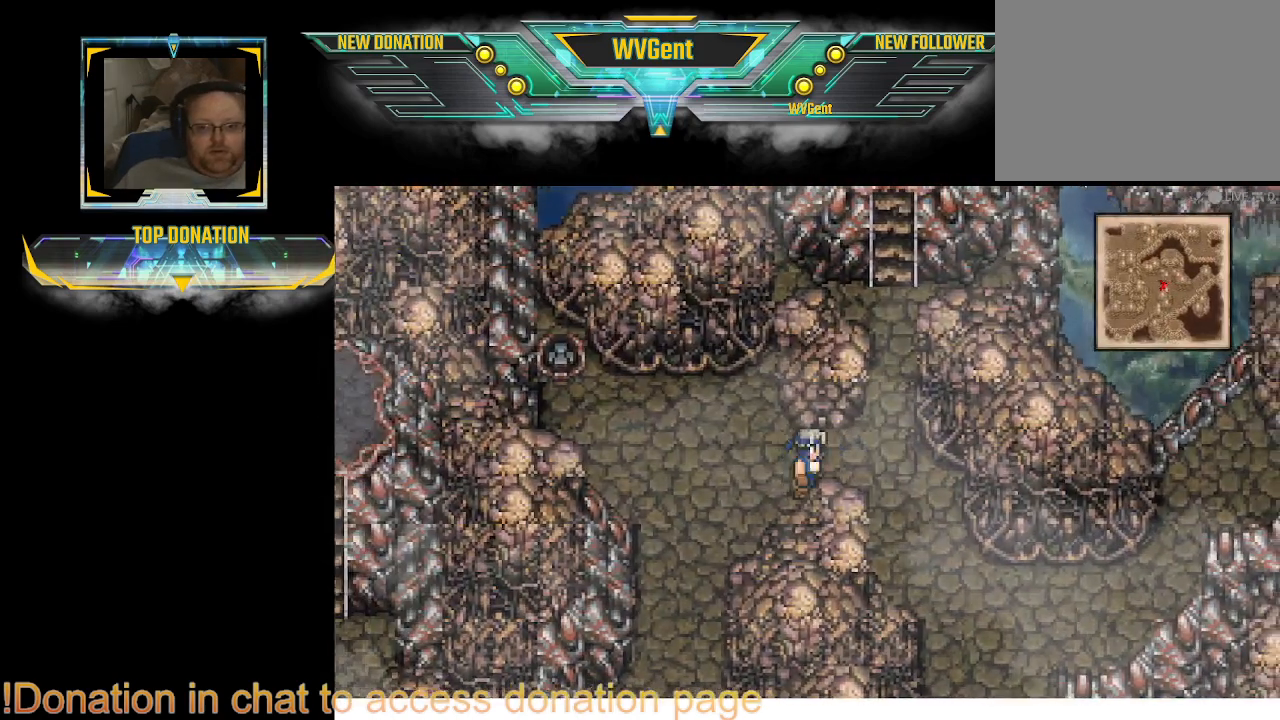
{"buttons": [], "left_stick": "center", "right_stick": "center", "events": [[233, "left_stick", "center"]]}
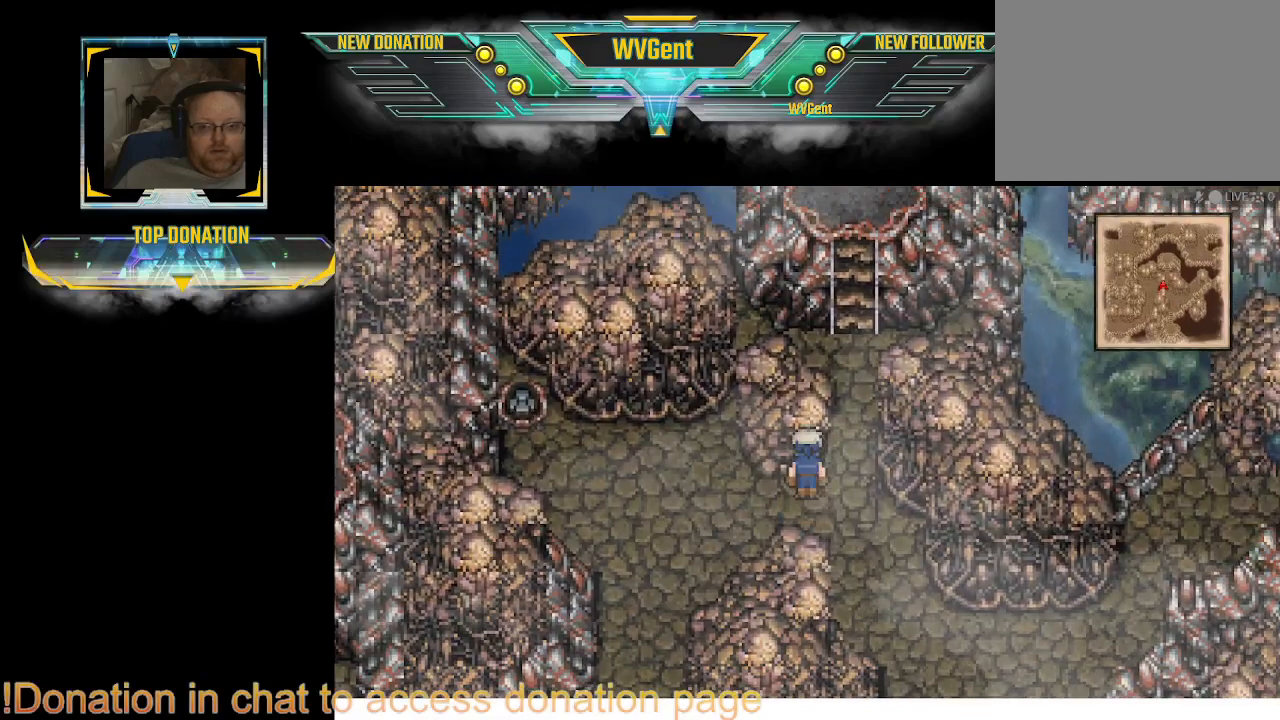
{"buttons": [], "left_stick": "up", "right_stick": "center", "events": [[167, "left_stick", "up-right"], [267, "left_stick", "up"]]}
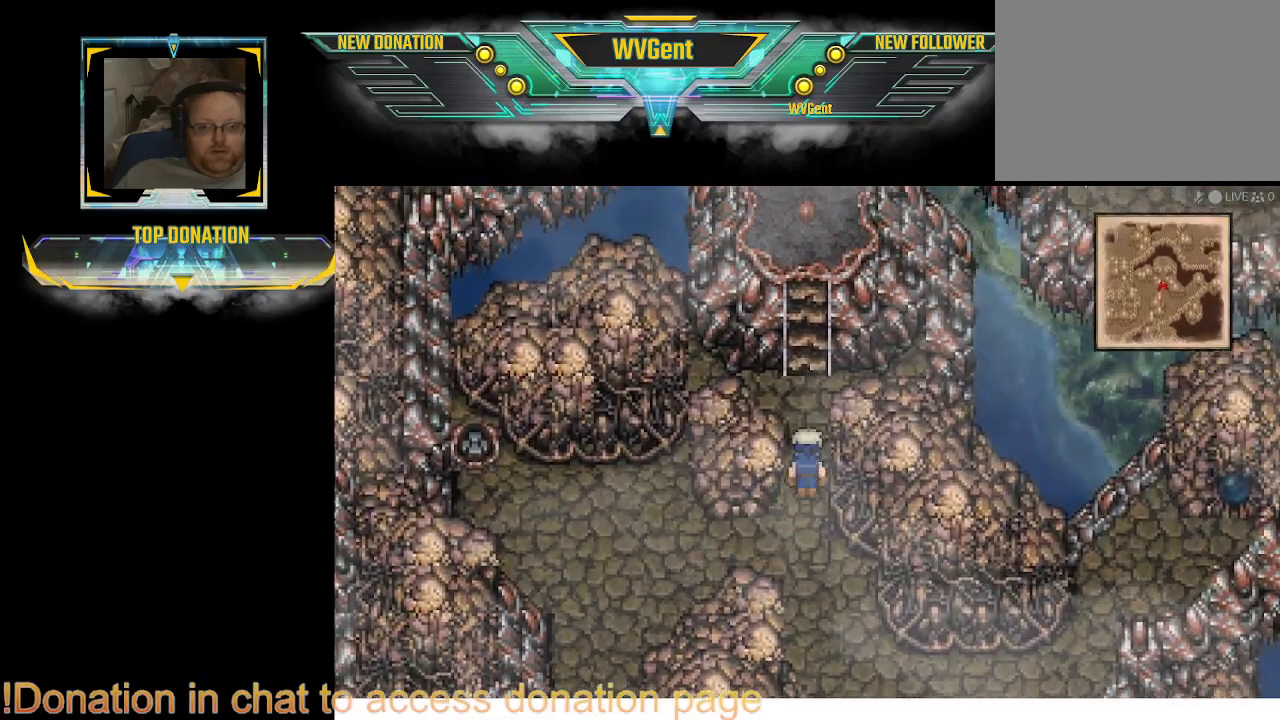
{"buttons": [], "left_stick": "center", "right_stick": "center", "events": [[333, "left_stick", "center"]]}
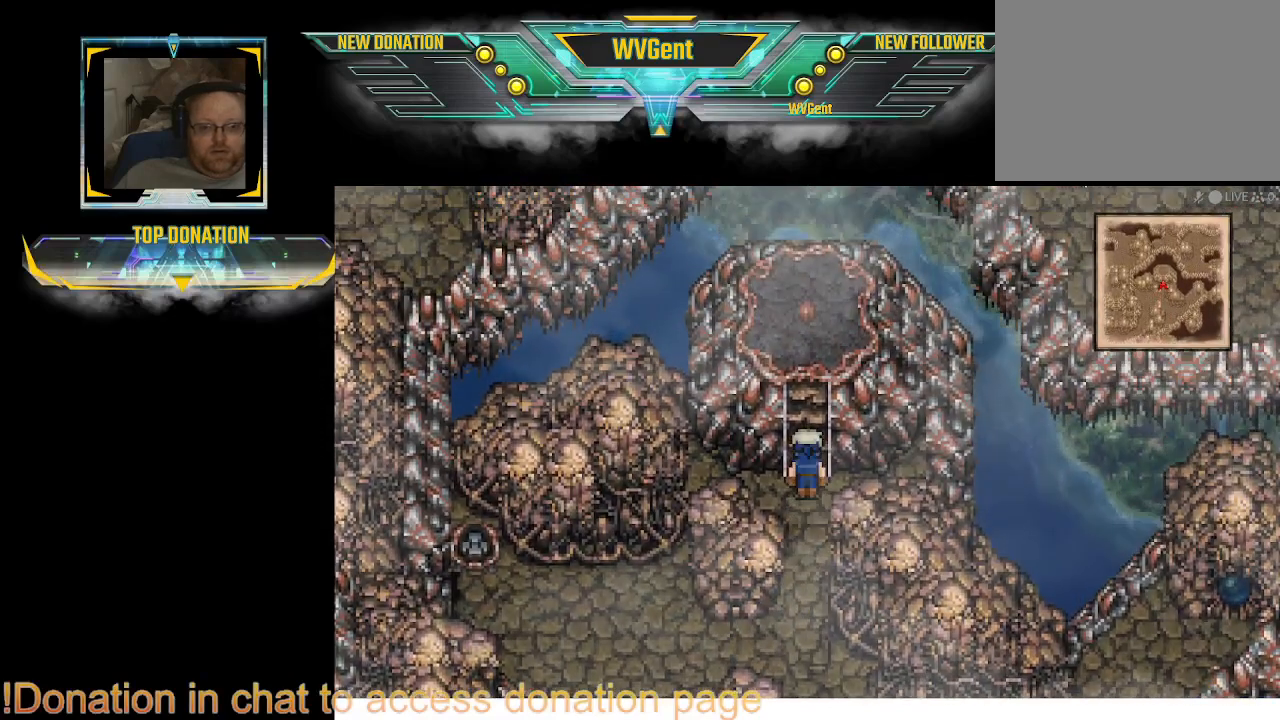
{"buttons": [], "left_stick": "up", "right_stick": "center", "events": [[233, "left_stick", "up"]]}
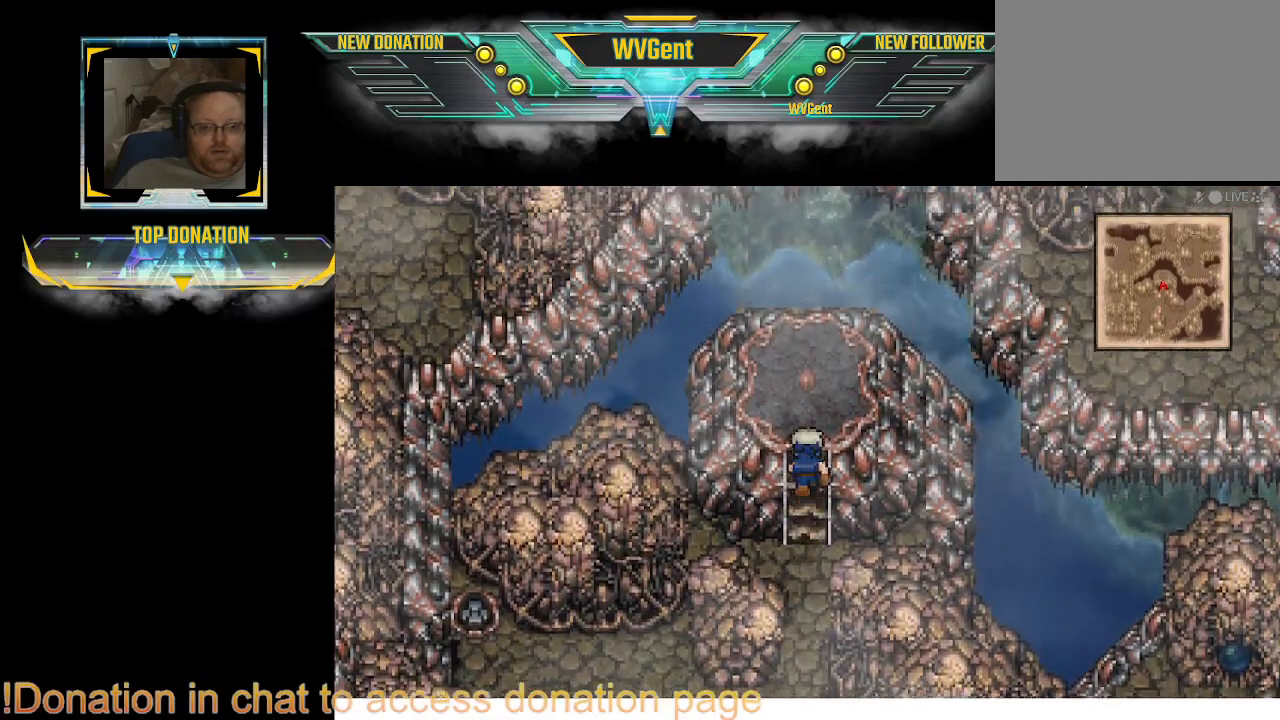
{"buttons": [], "left_stick": "up", "right_stick": "center", "events": []}
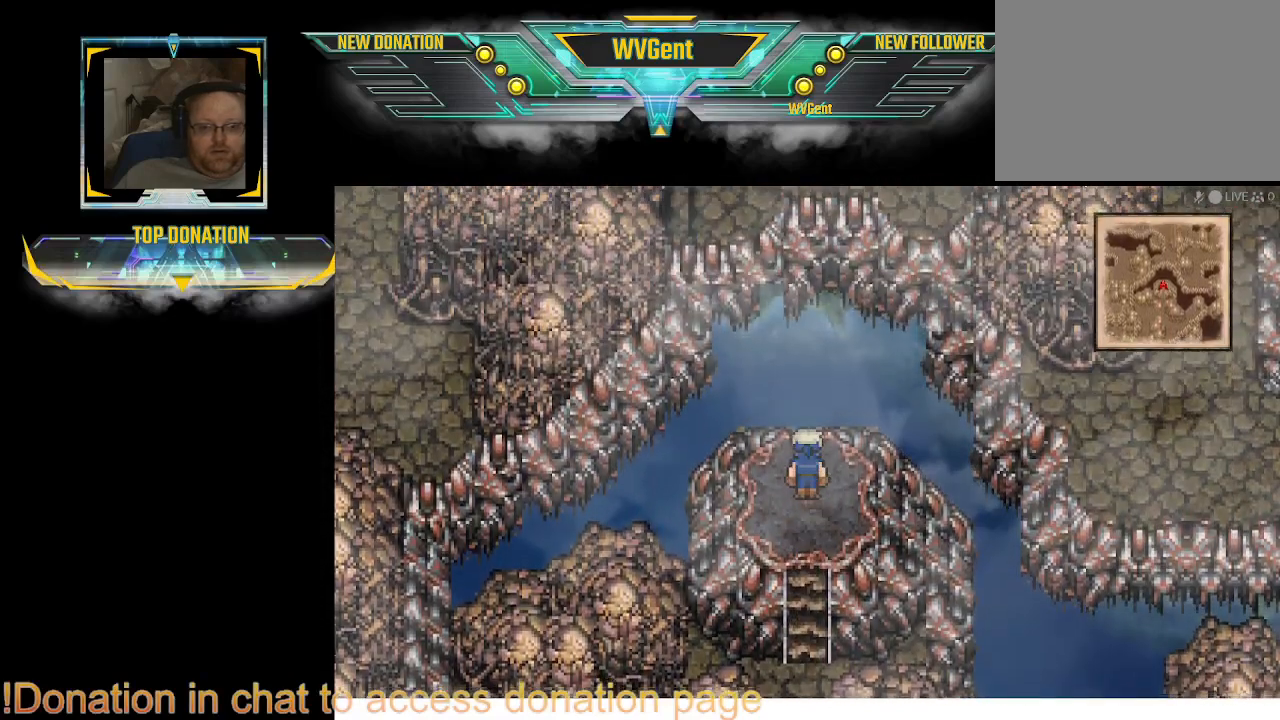
{"buttons": [], "left_stick": "center", "right_stick": "center", "events": [[67, "left_stick", "center"]]}
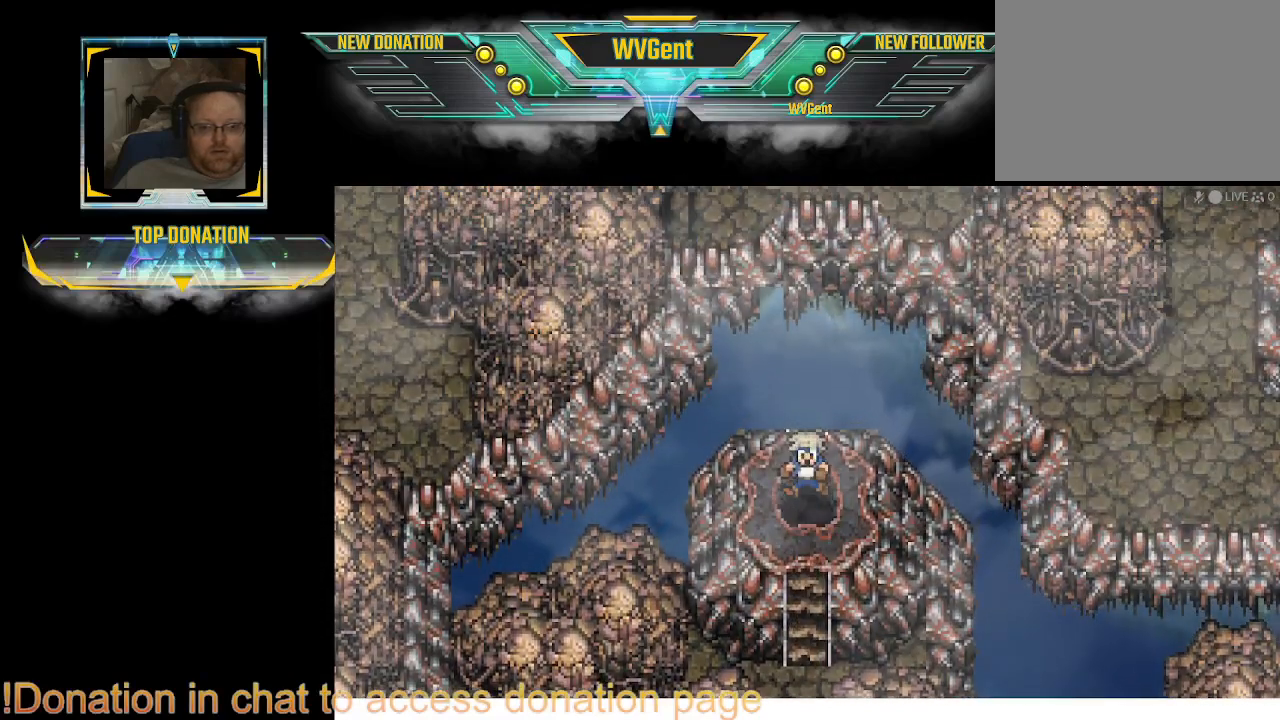
{"buttons": [], "left_stick": "center", "right_stick": "center", "events": []}
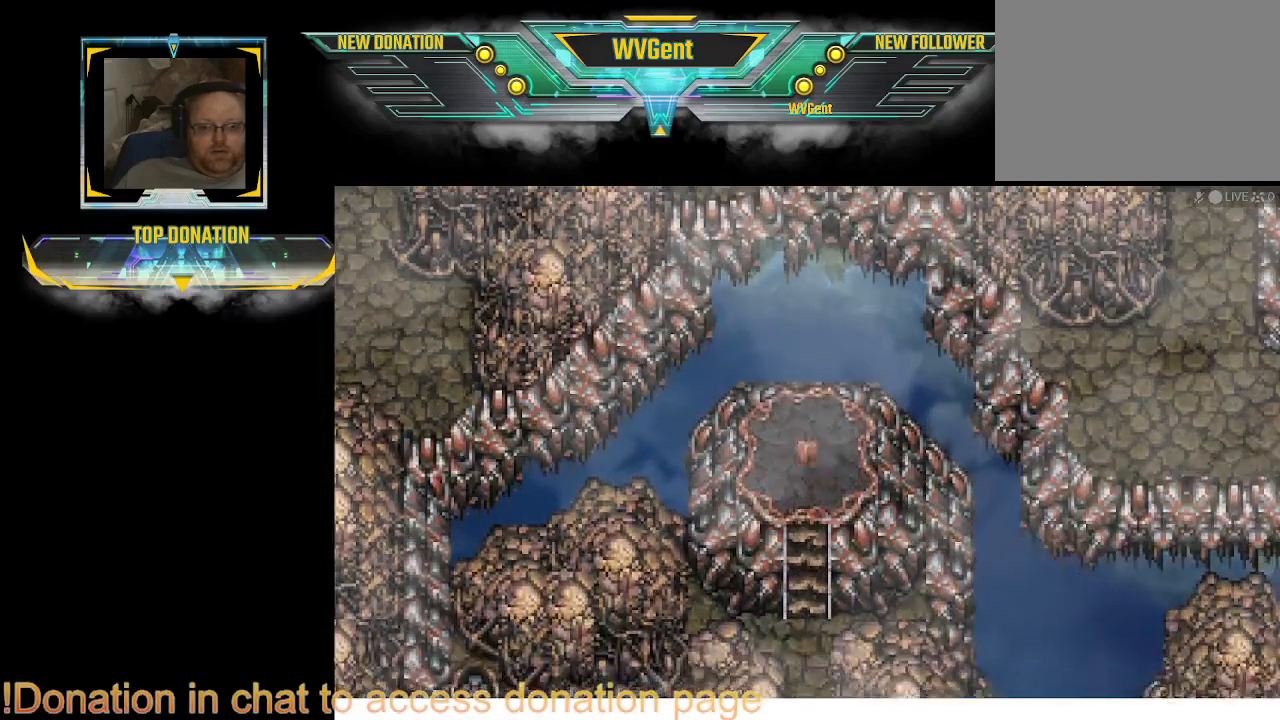
{"buttons": [], "left_stick": "center", "right_stick": "center", "events": []}
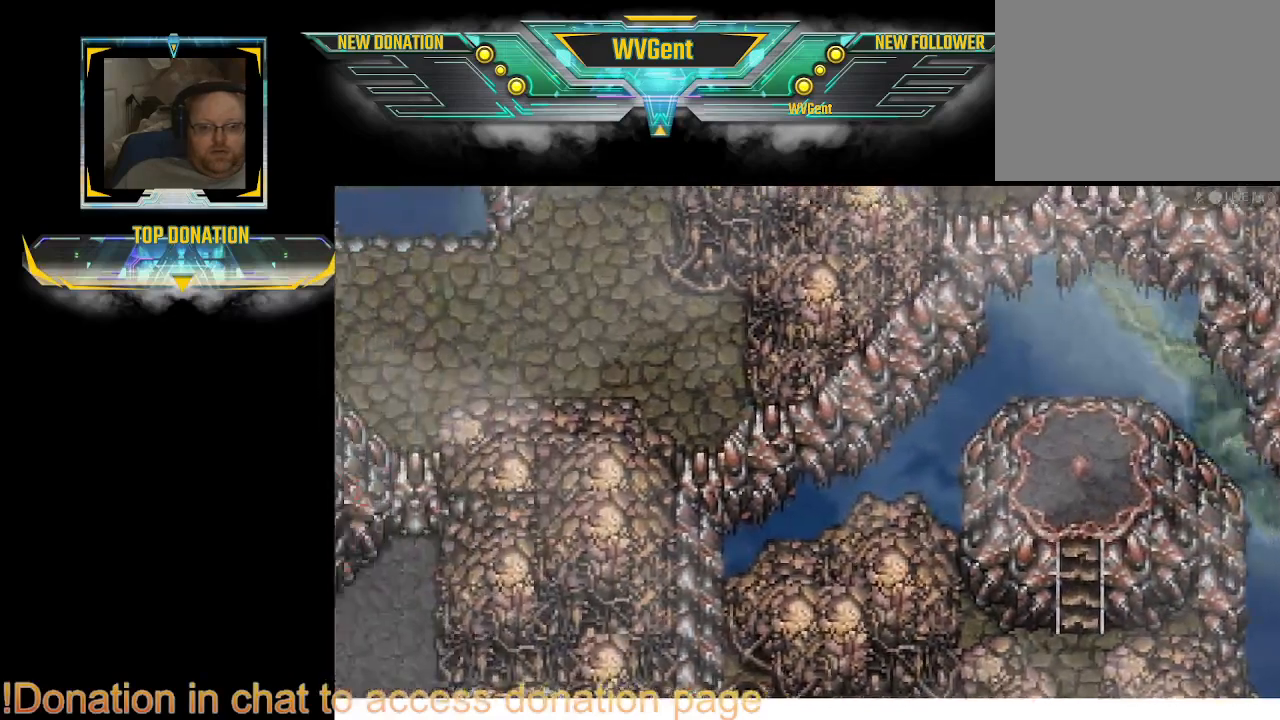
{"buttons": [], "left_stick": "center", "right_stick": "center", "events": []}
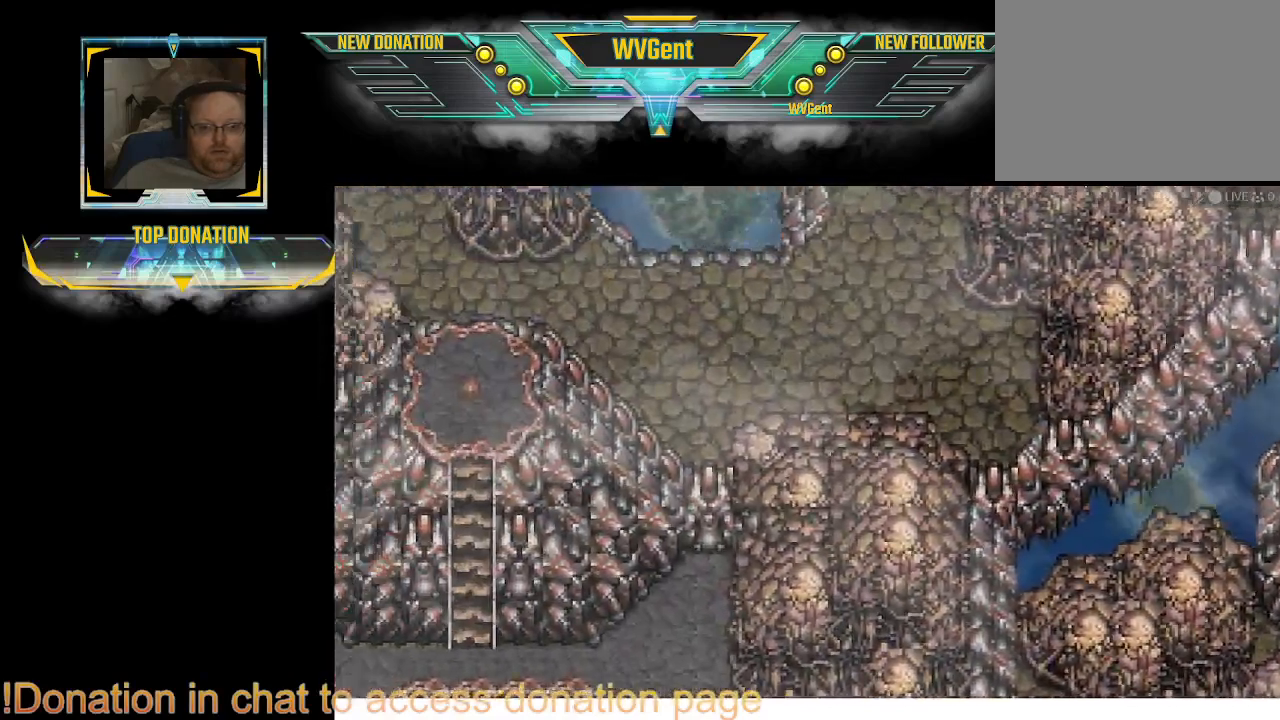
{"buttons": [], "left_stick": "center", "right_stick": "center", "events": []}
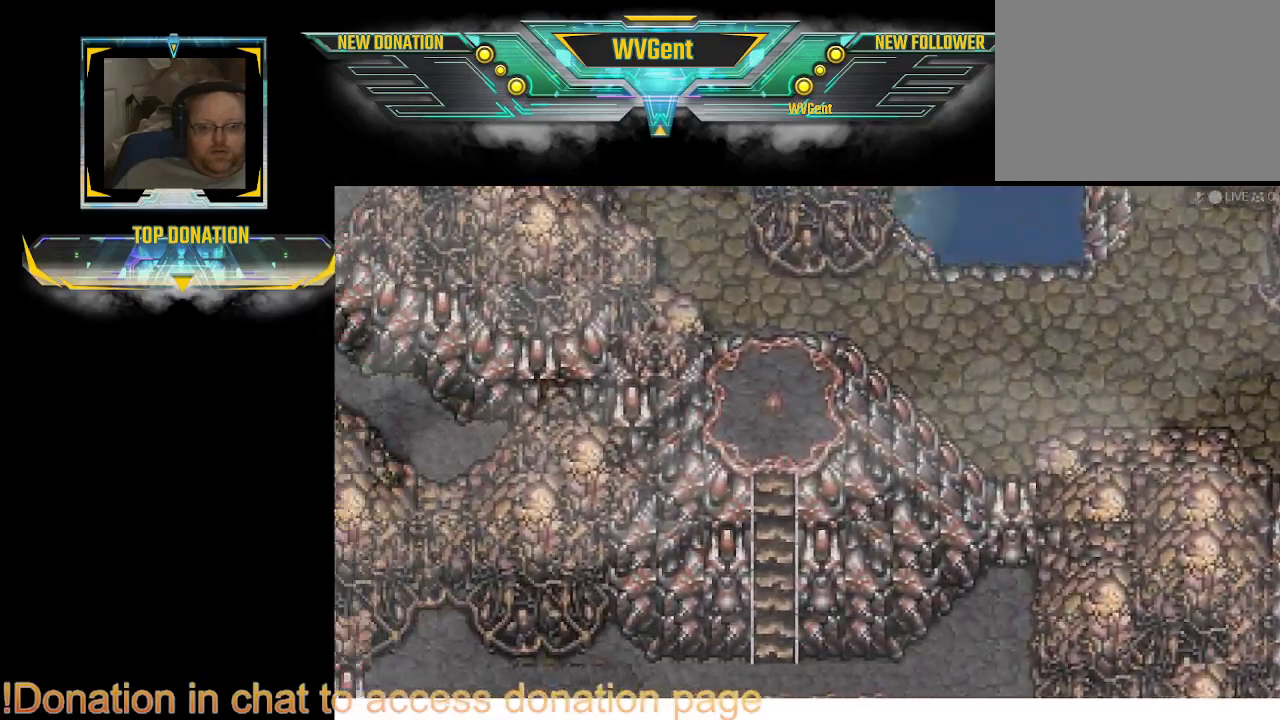
{"buttons": [], "left_stick": "center", "right_stick": "center", "events": []}
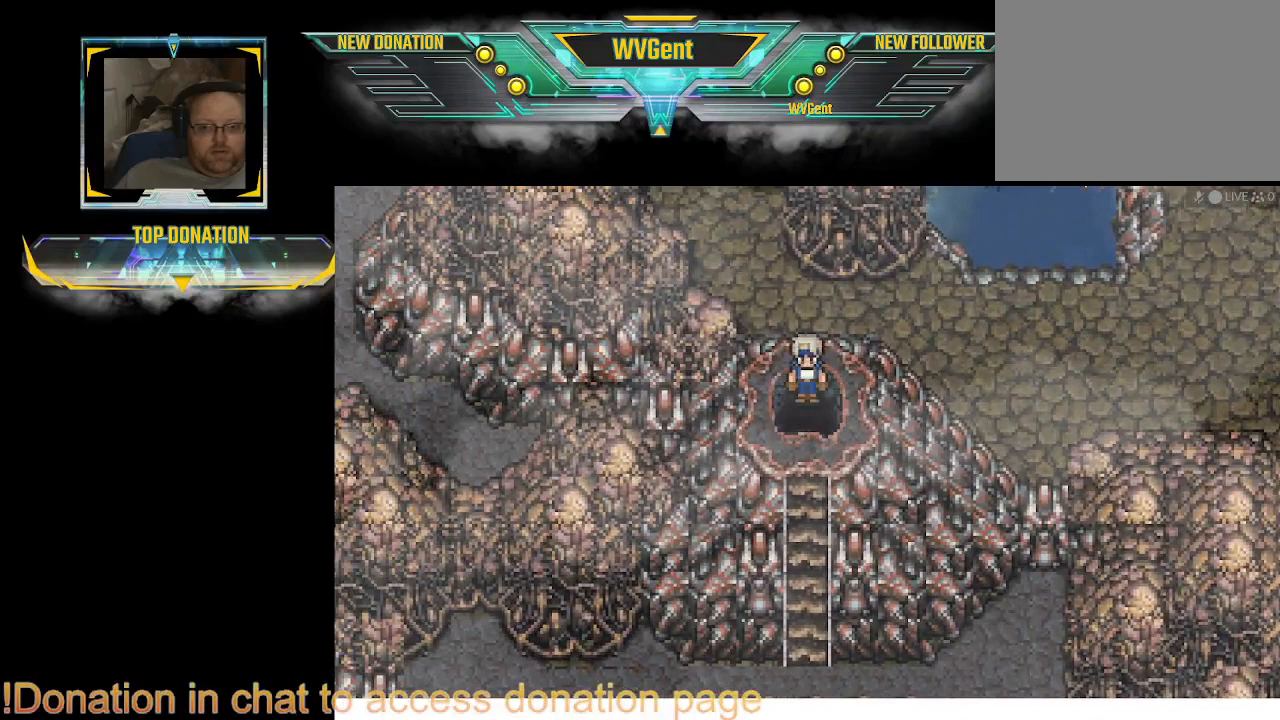
{"buttons": [], "left_stick": "down", "right_stick": "center", "events": [[433, "left_stick", "down"]]}
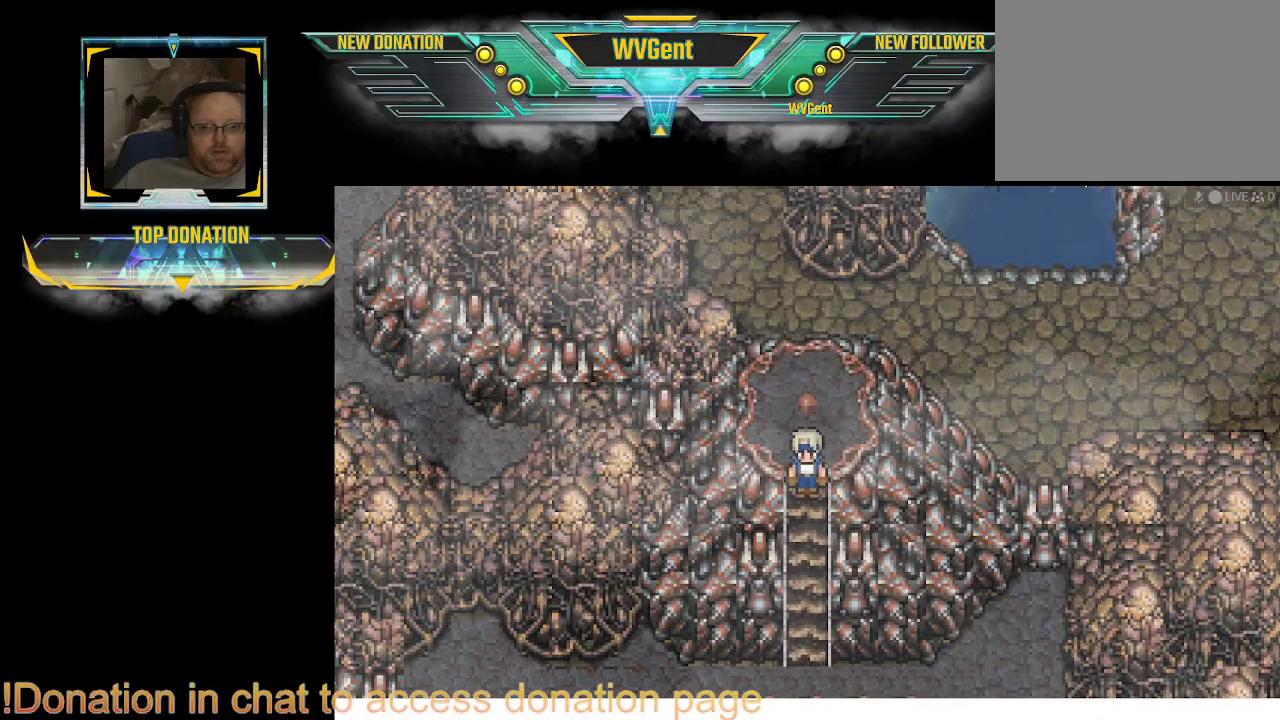
{"buttons": [], "left_stick": "down", "right_stick": "center", "events": []}
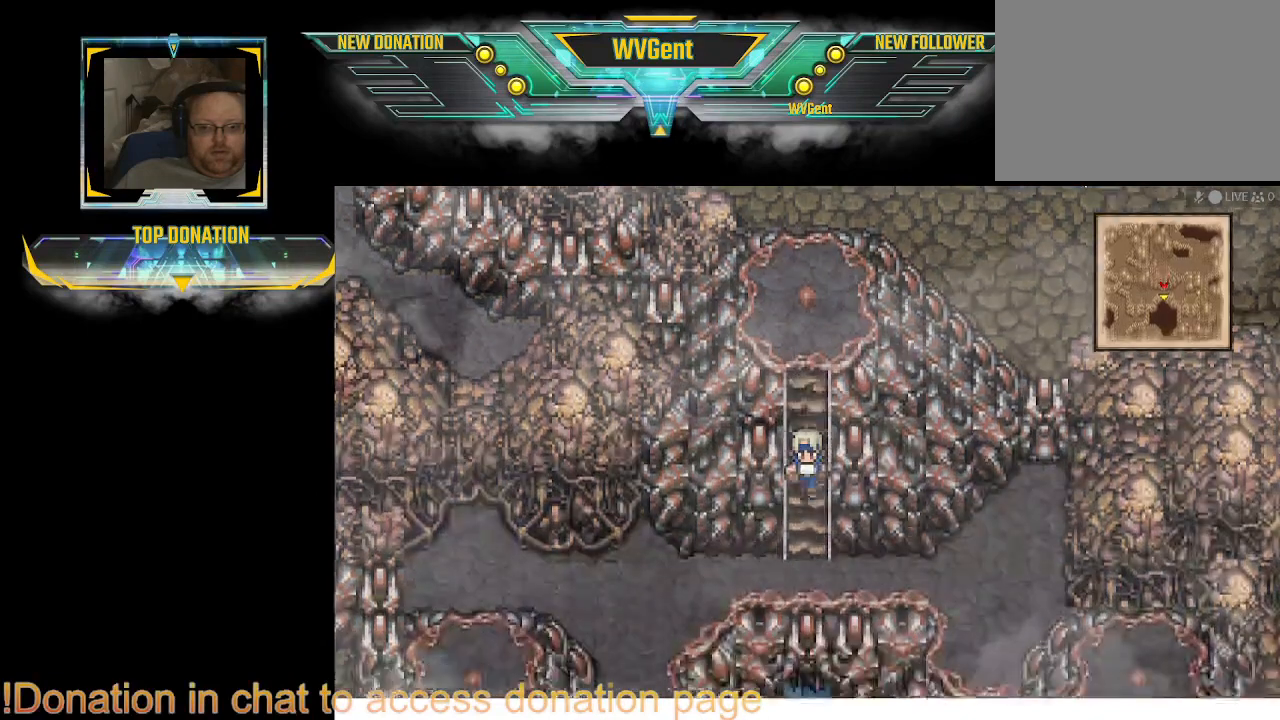
{"buttons": [], "left_stick": "left", "right_stick": "center", "events": [[133, "left_stick", "down-left"], [500, "left_stick", "left"]]}
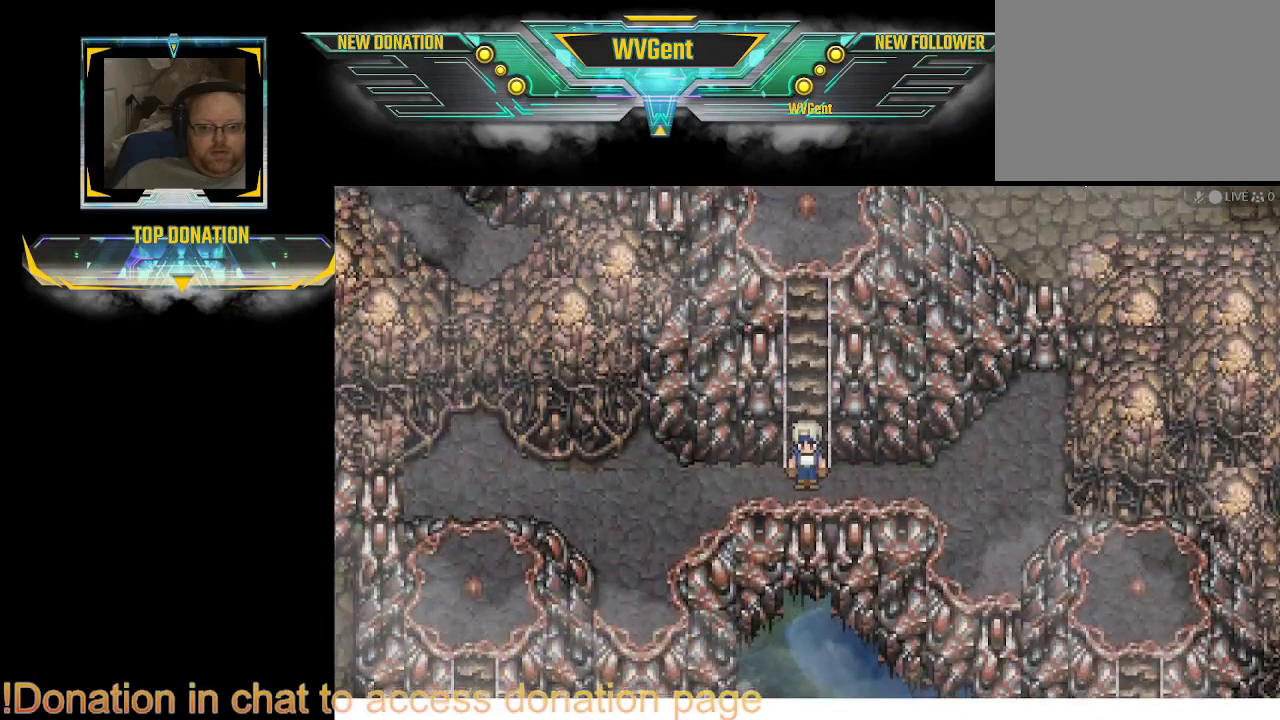
{"buttons": [], "left_stick": "center", "right_stick": "center", "events": [[133, "left_stick", "center"]]}
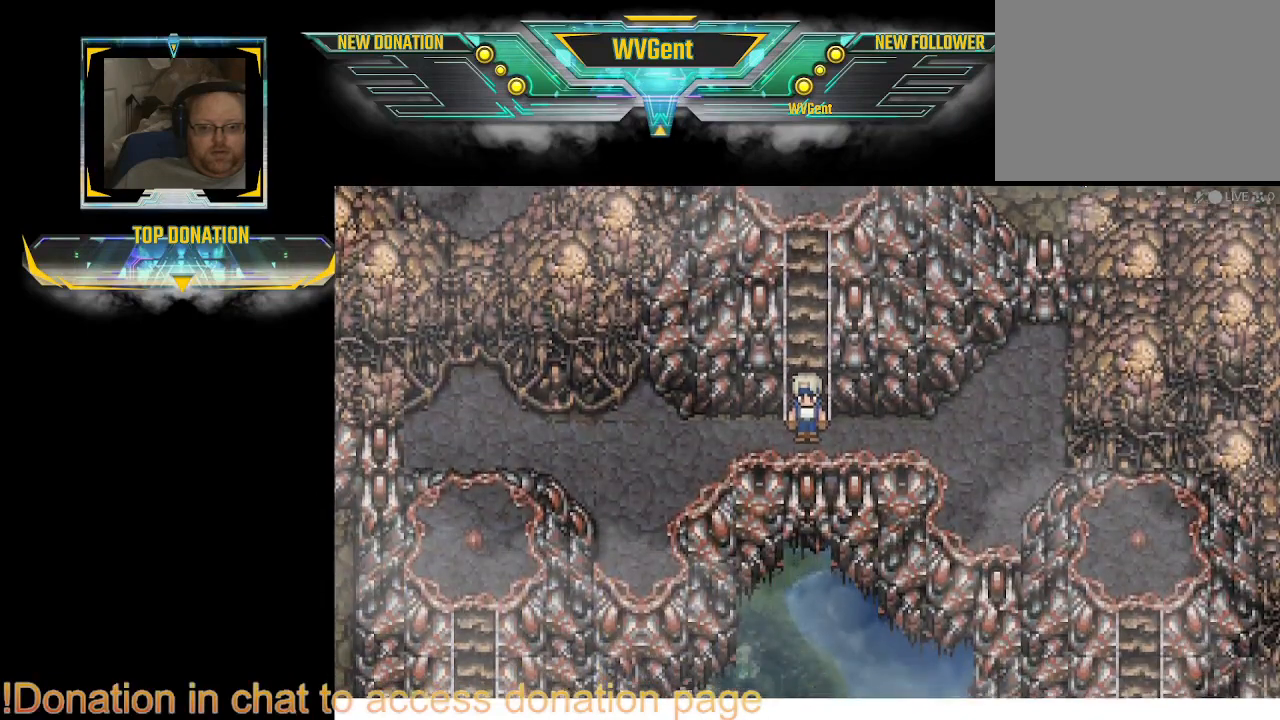
{"buttons": [], "left_stick": "center", "right_stick": "center", "events": []}
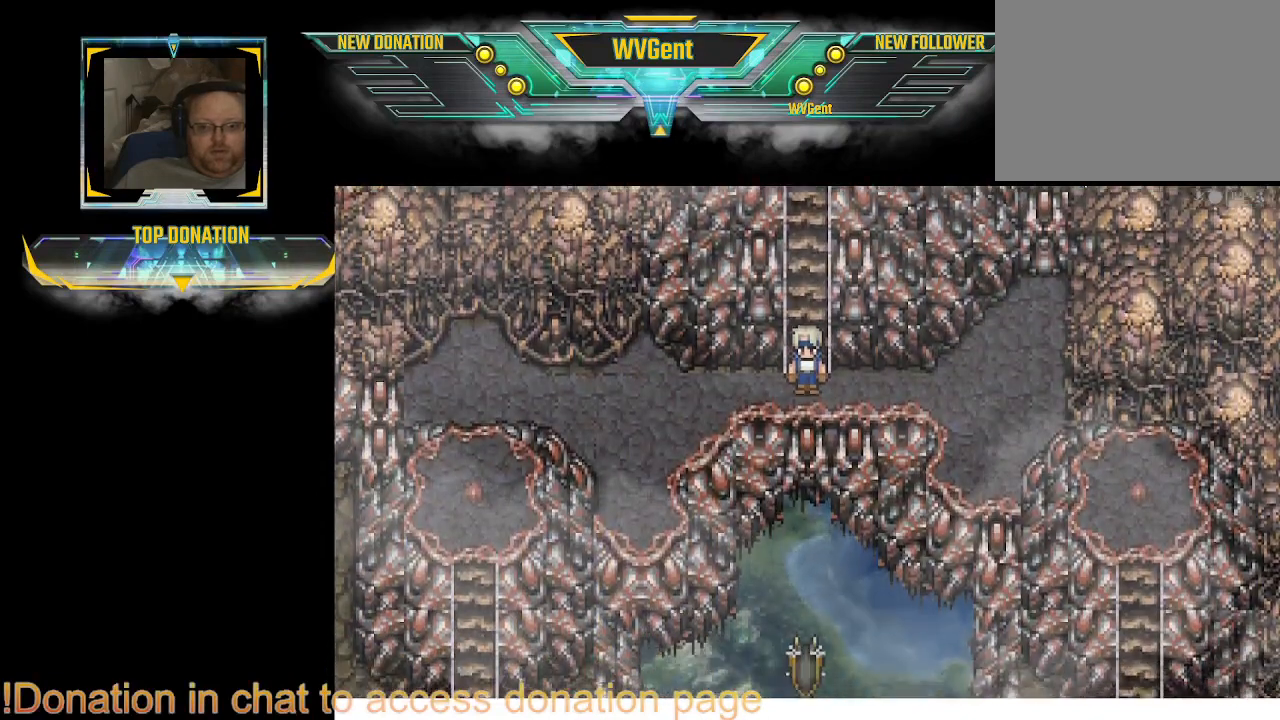
{"buttons": [], "left_stick": "center", "right_stick": "center", "events": []}
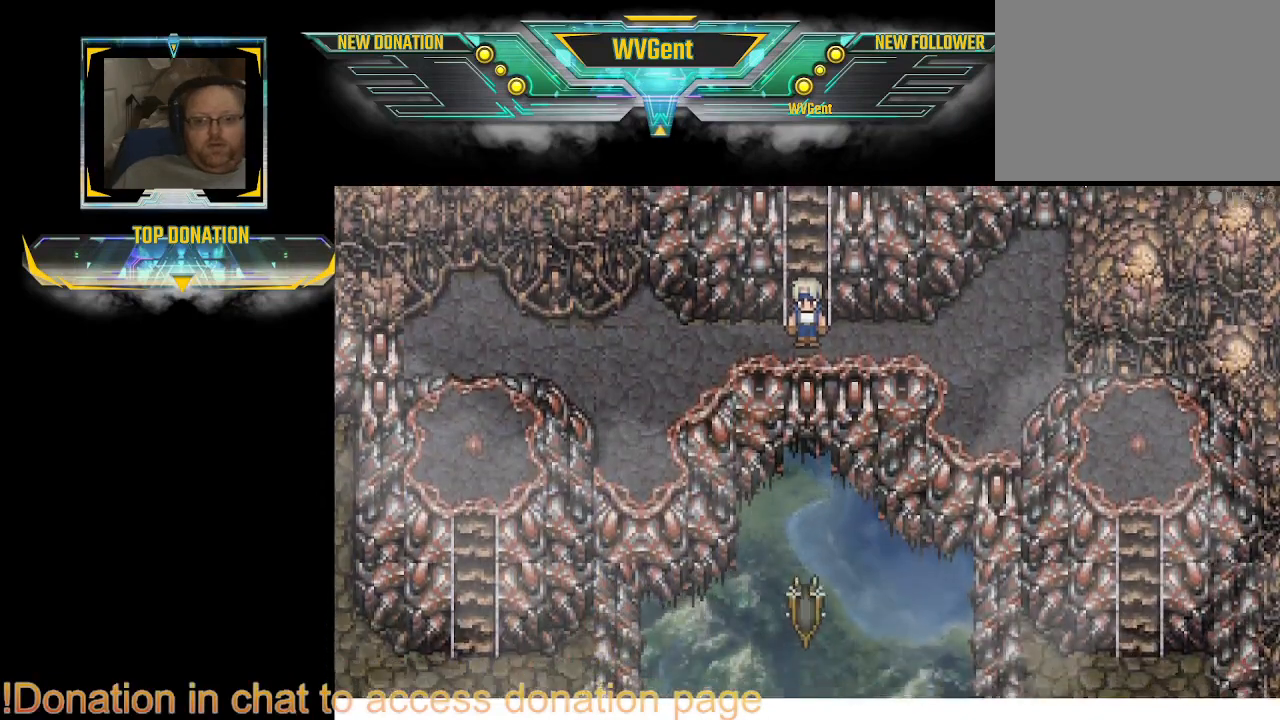
{"buttons": [], "left_stick": "center", "right_stick": "center", "events": []}
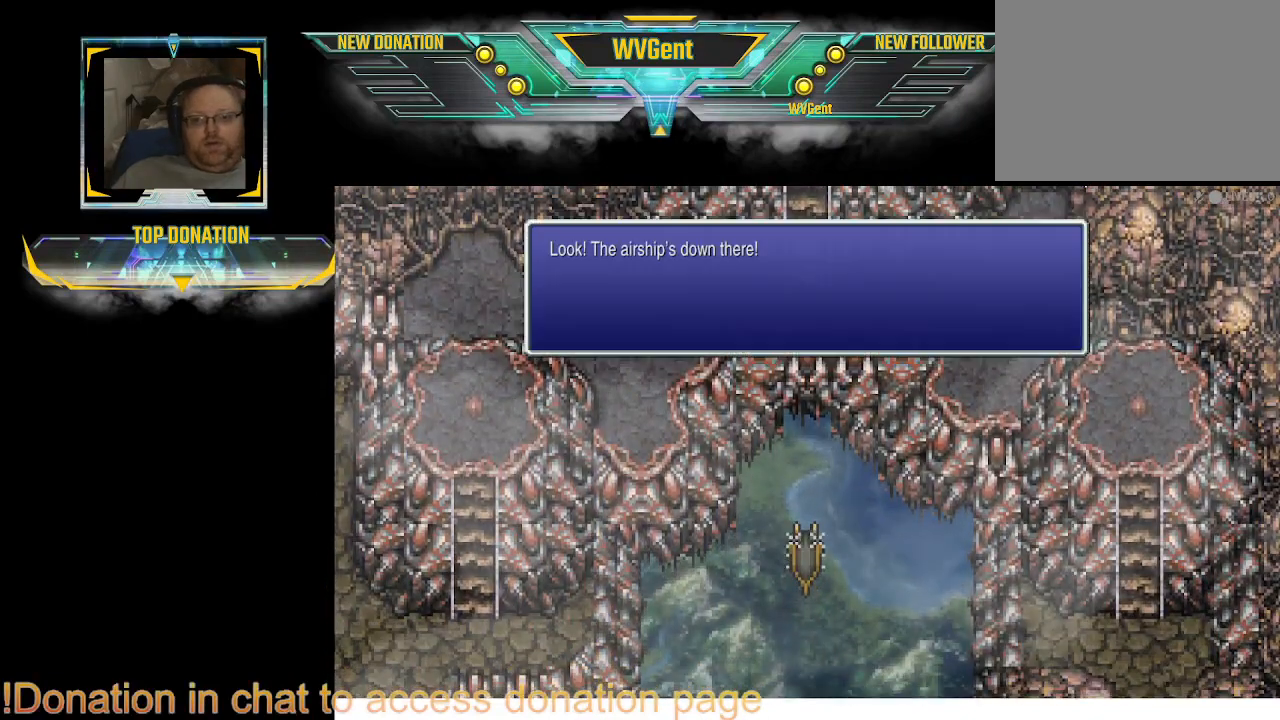
{"buttons": [], "left_stick": "center", "right_stick": "center", "events": []}
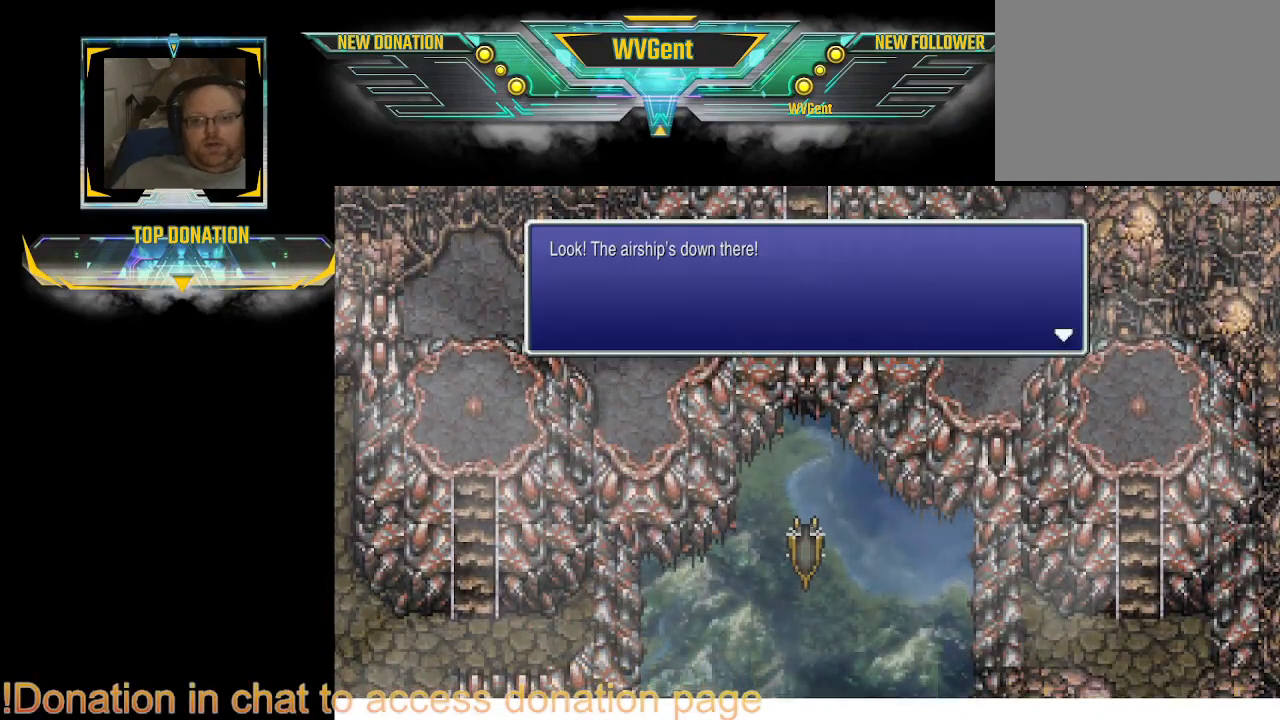
{"buttons": [], "left_stick": "center", "right_stick": "center", "events": [[433, "CROSS", "down"], [500, "CROSS", "up"]]}